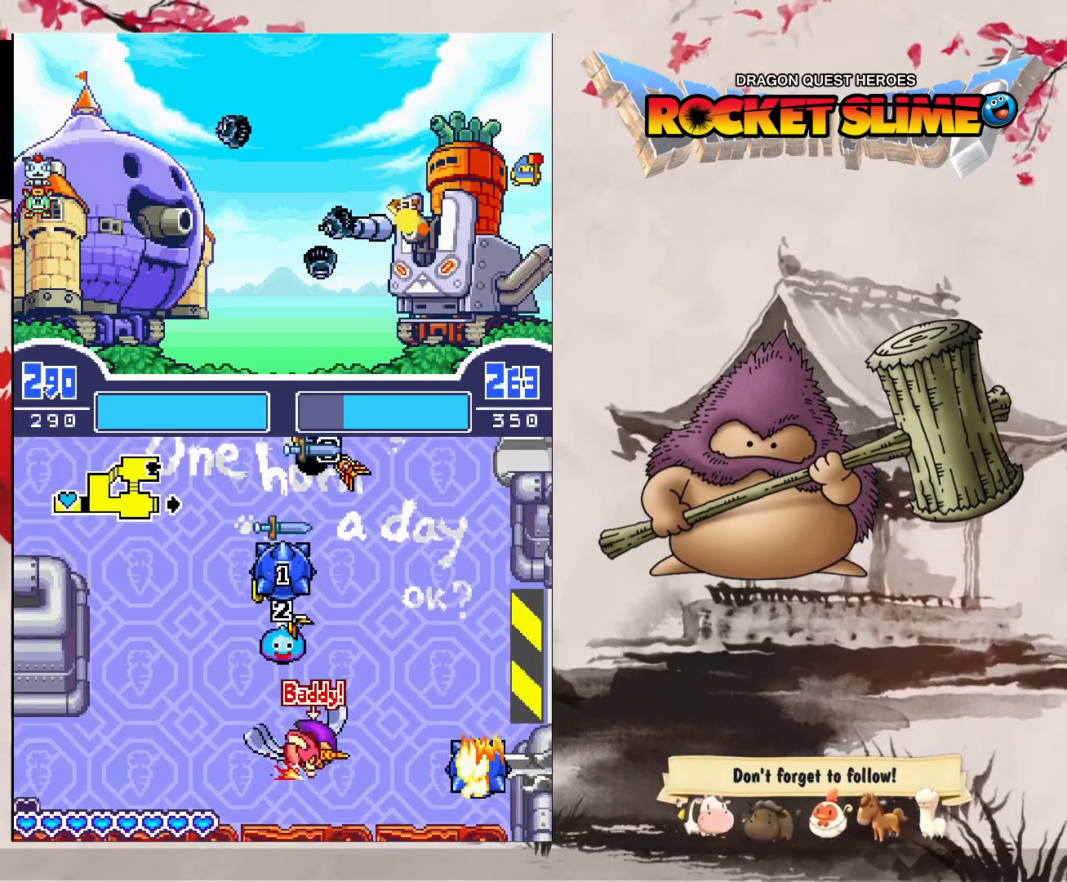
Gameplay with a controller (Xbox layout); each line is a JSON object with the inputs held at the frame after it. "events" lists button and stick changes between this image and that frame as [ms after this image, input, new state], when the widget could be followed in between. Not read: DPAD_DOWN DPAD_LEFT DPAD_RIGHT DPAD_UP L1 L2 L3 R2 R3 other_buttons.
{"buttons": [], "left_stick": "center", "right_stick": "center", "events": [[33, "B", "down"], [267, "Y", "down"], [367, "B", "up"], [383, "Y", "up"]]}
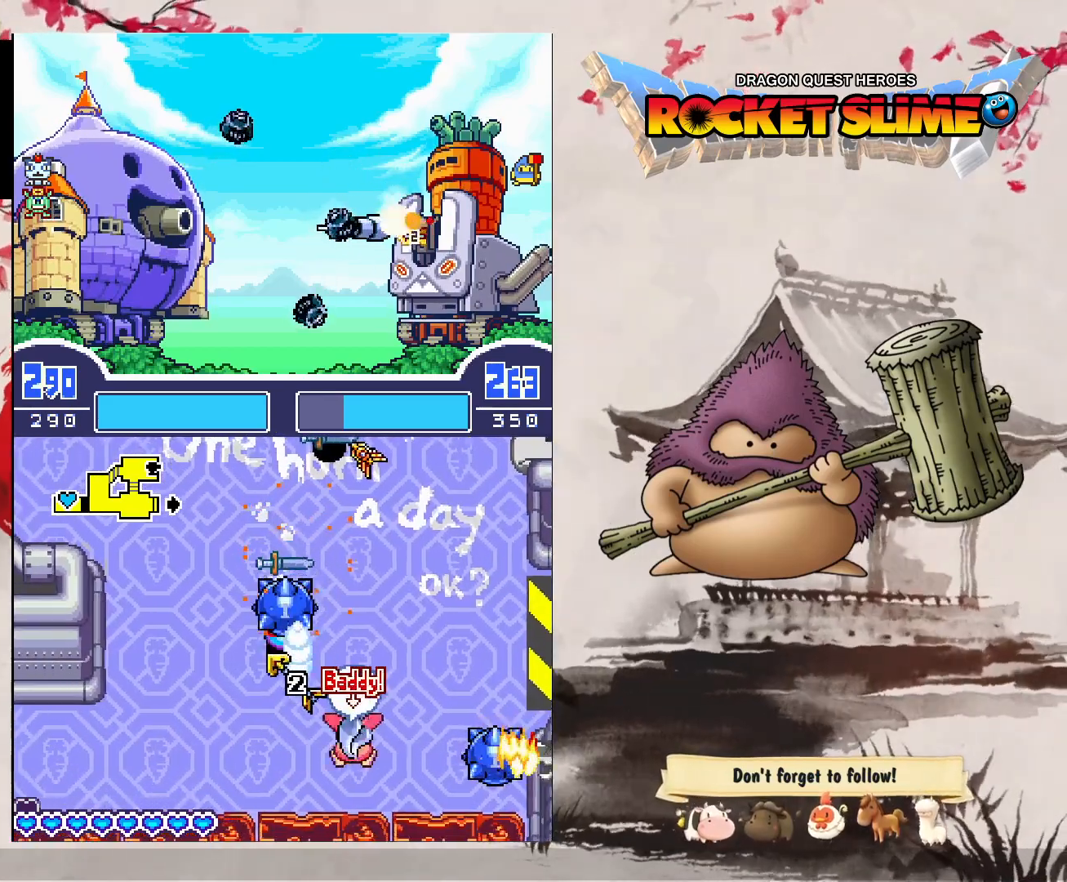
{"buttons": [], "left_stick": "center", "right_stick": "center", "events": []}
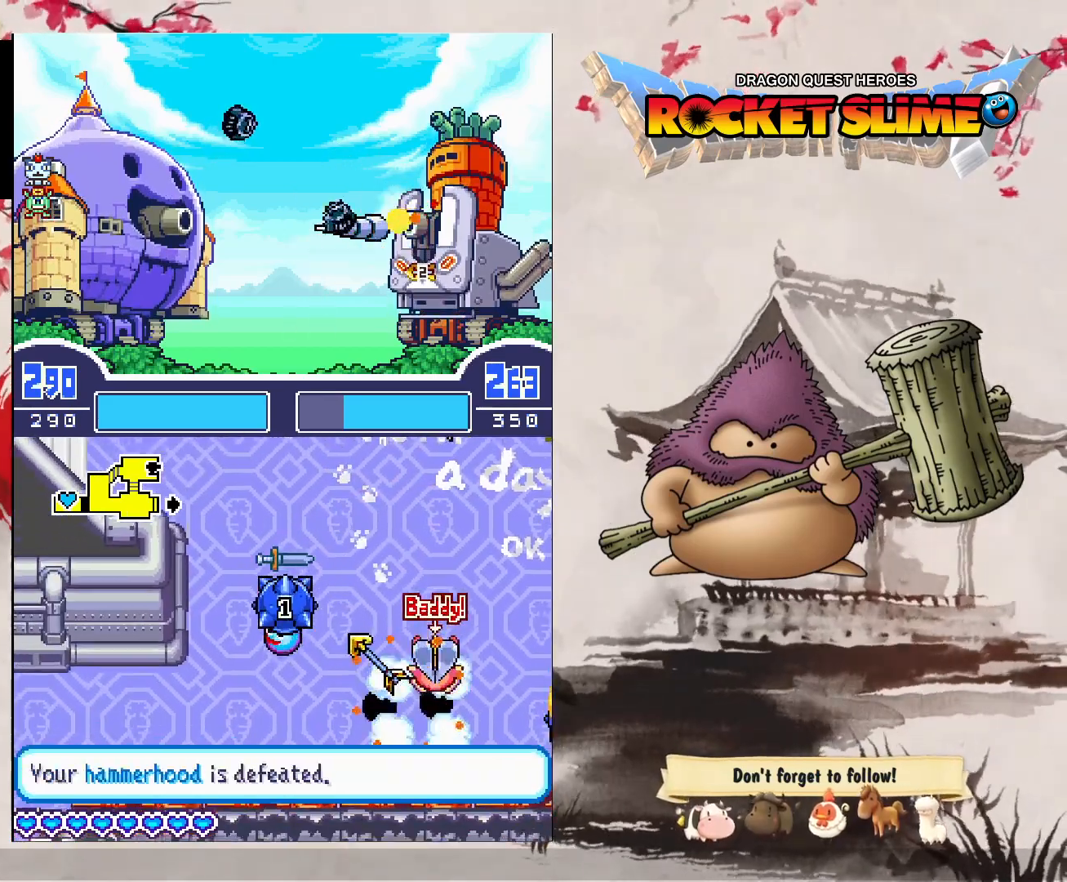
{"buttons": [], "left_stick": "center", "right_stick": "center", "events": []}
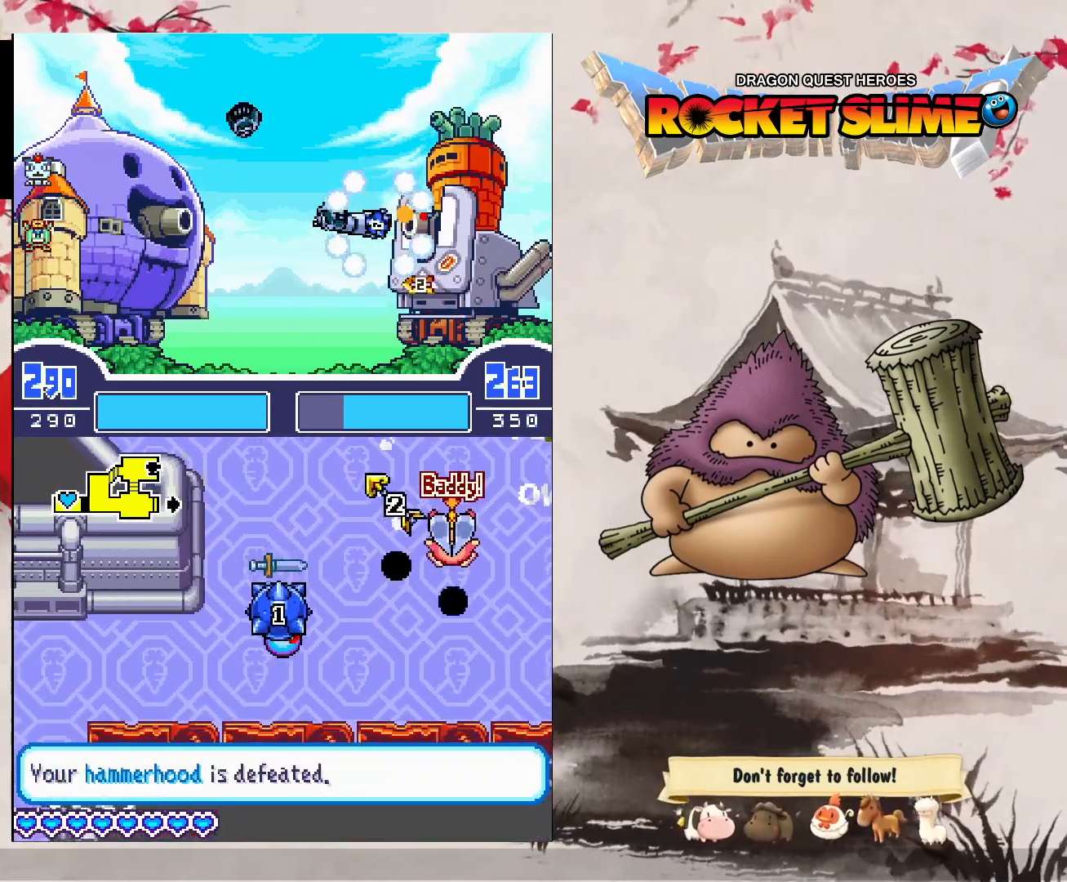
{"buttons": [], "left_stick": "center", "right_stick": "center", "events": [[50, "B", "down"], [283, "B", "up"], [333, "Y", "down"], [400, "Y", "up"]]}
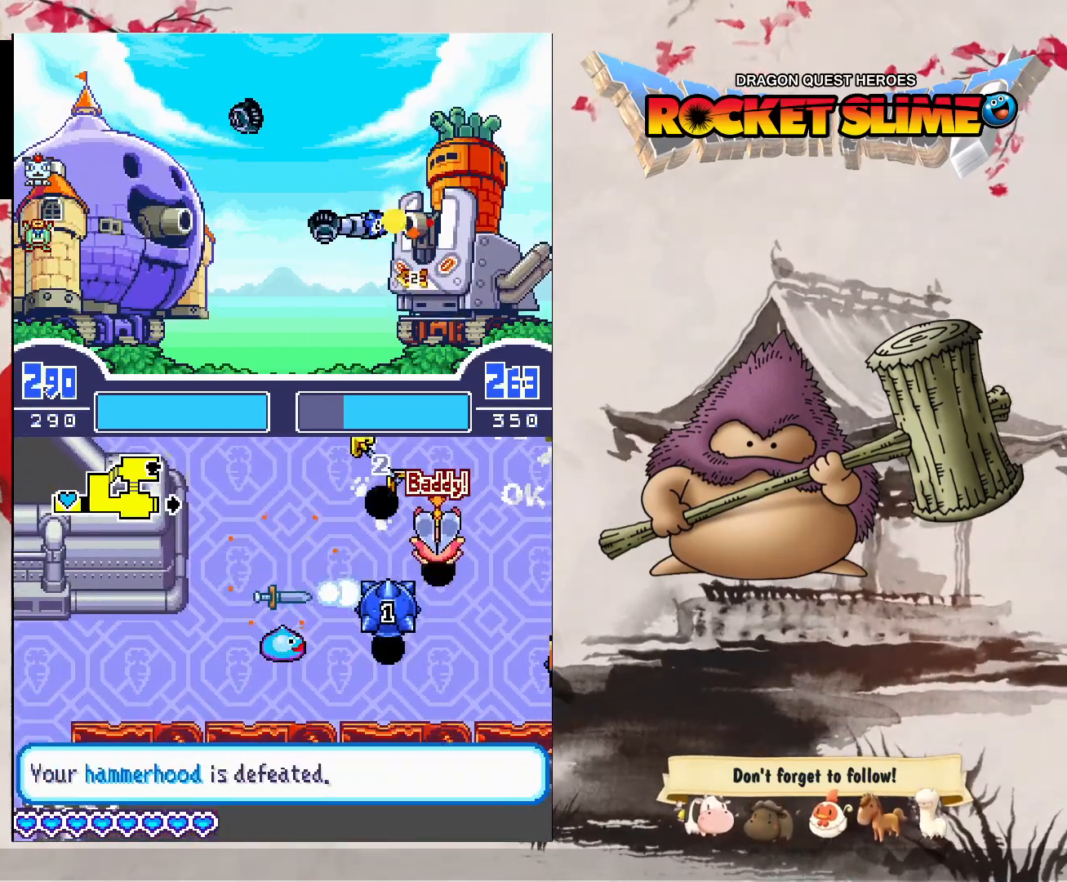
{"buttons": [], "left_stick": "center", "right_stick": "center", "events": []}
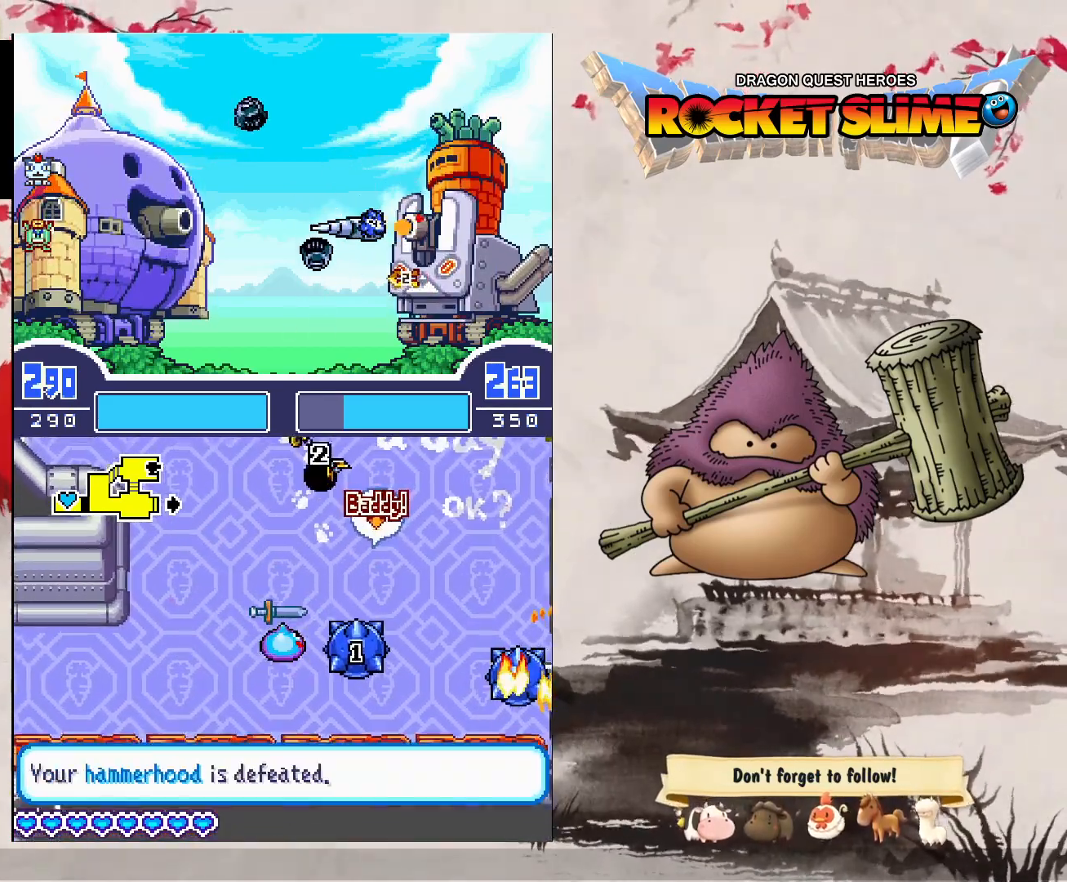
{"buttons": [], "left_stick": "center", "right_stick": "center", "events": [[117, "B", "down"], [383, "Y", "down"], [433, "Y", "up"], [450, "B", "up"]]}
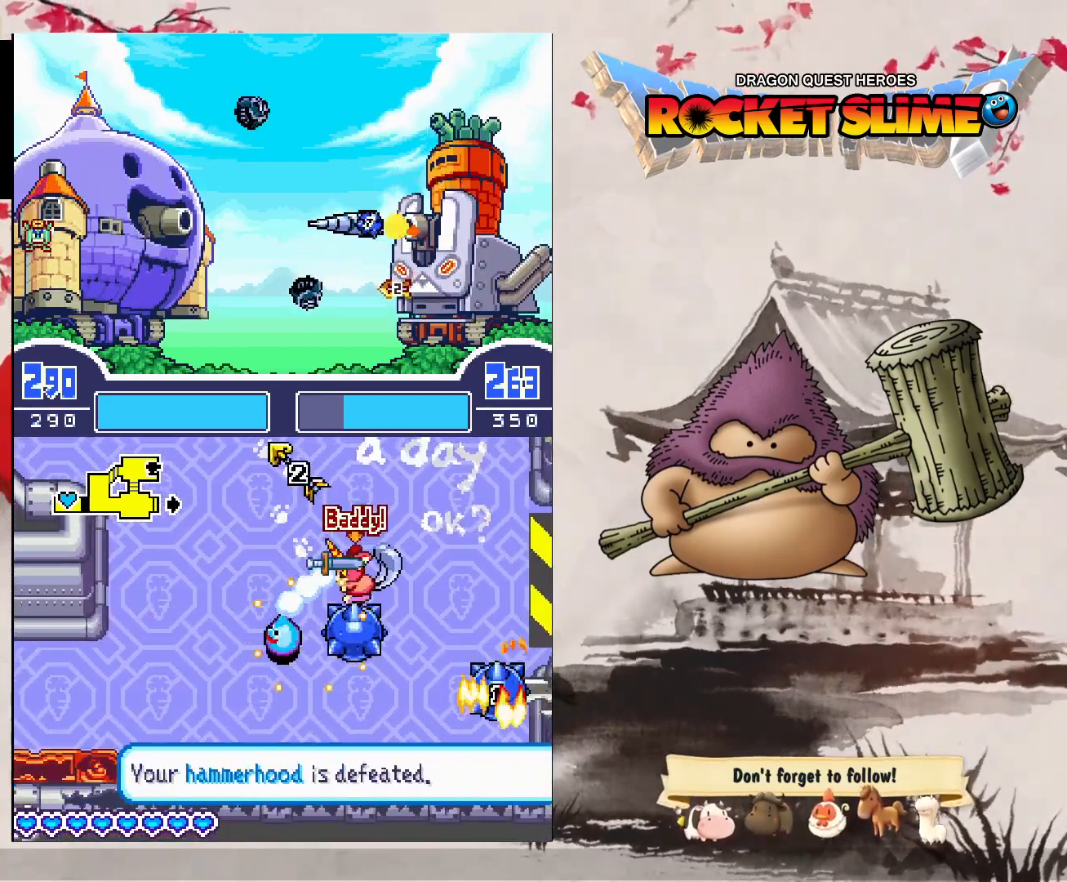
{"buttons": [], "left_stick": "center", "right_stick": "center", "events": []}
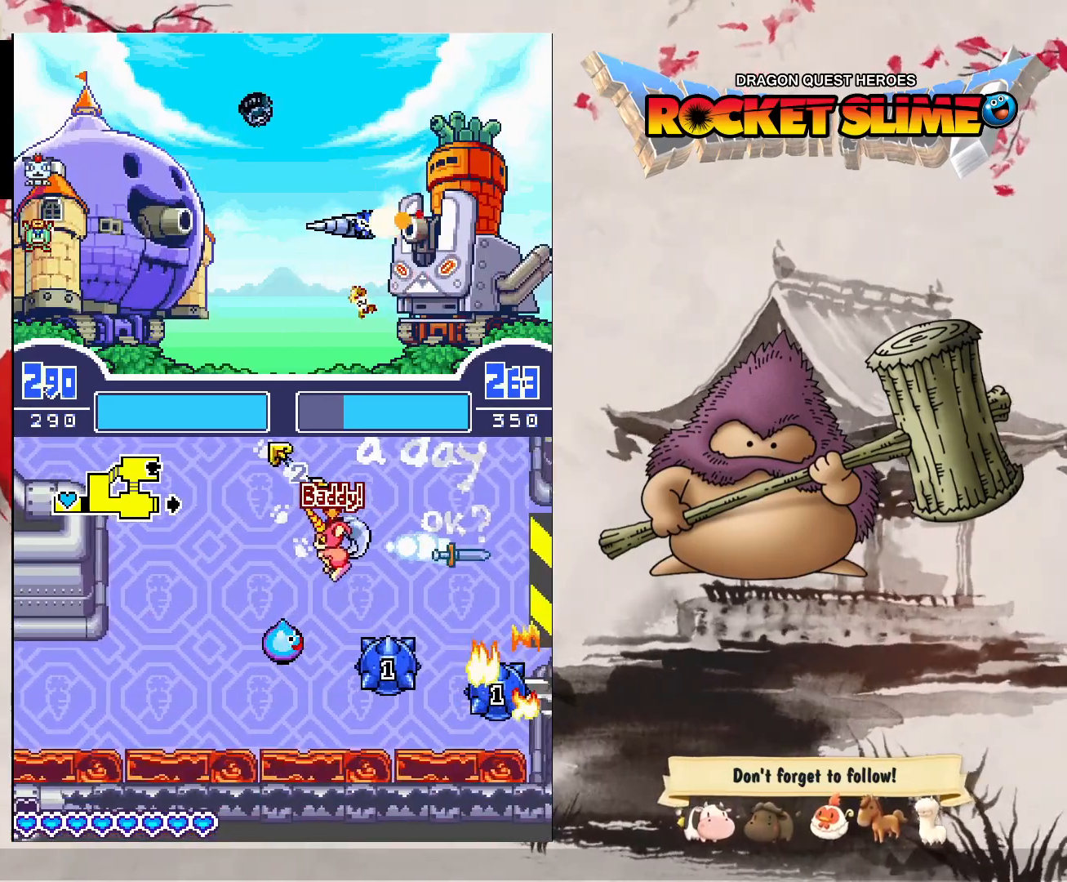
{"buttons": [], "left_stick": "center", "right_stick": "center", "events": []}
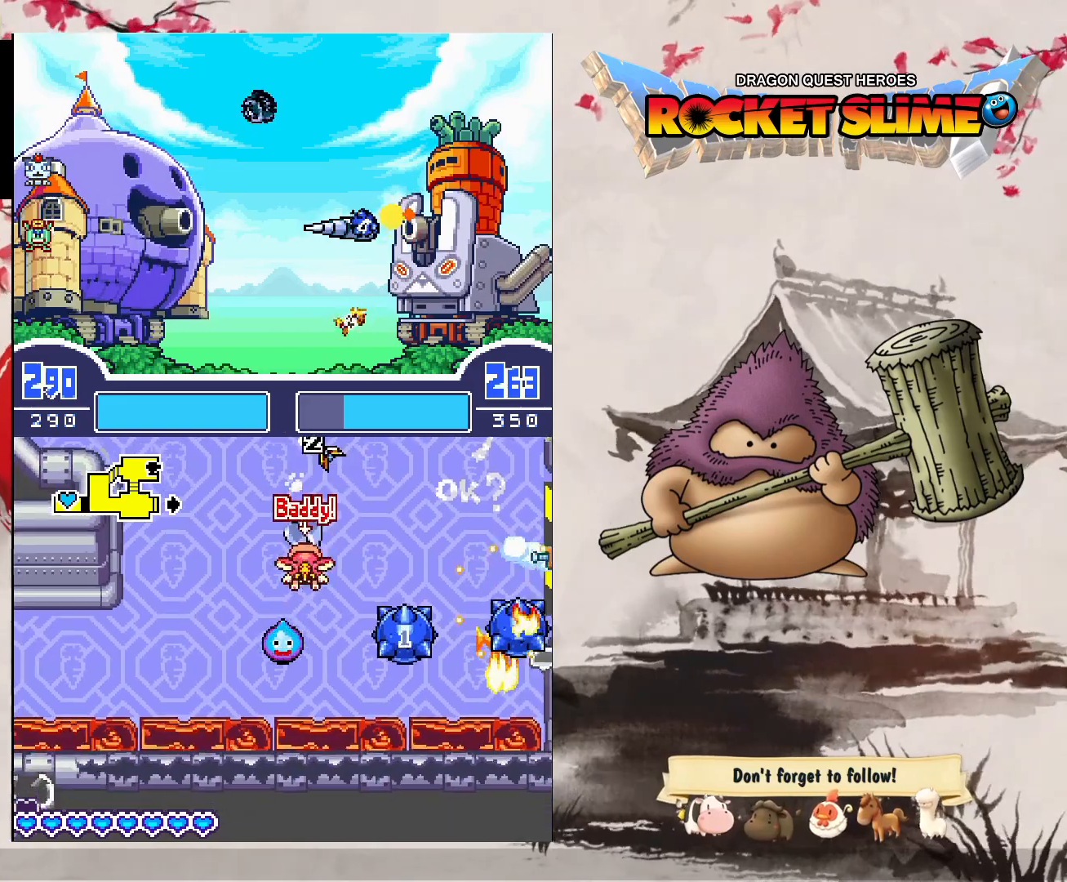
{"buttons": ["Y"], "left_stick": "center", "right_stick": "center", "events": [[133, "Y", "down"]]}
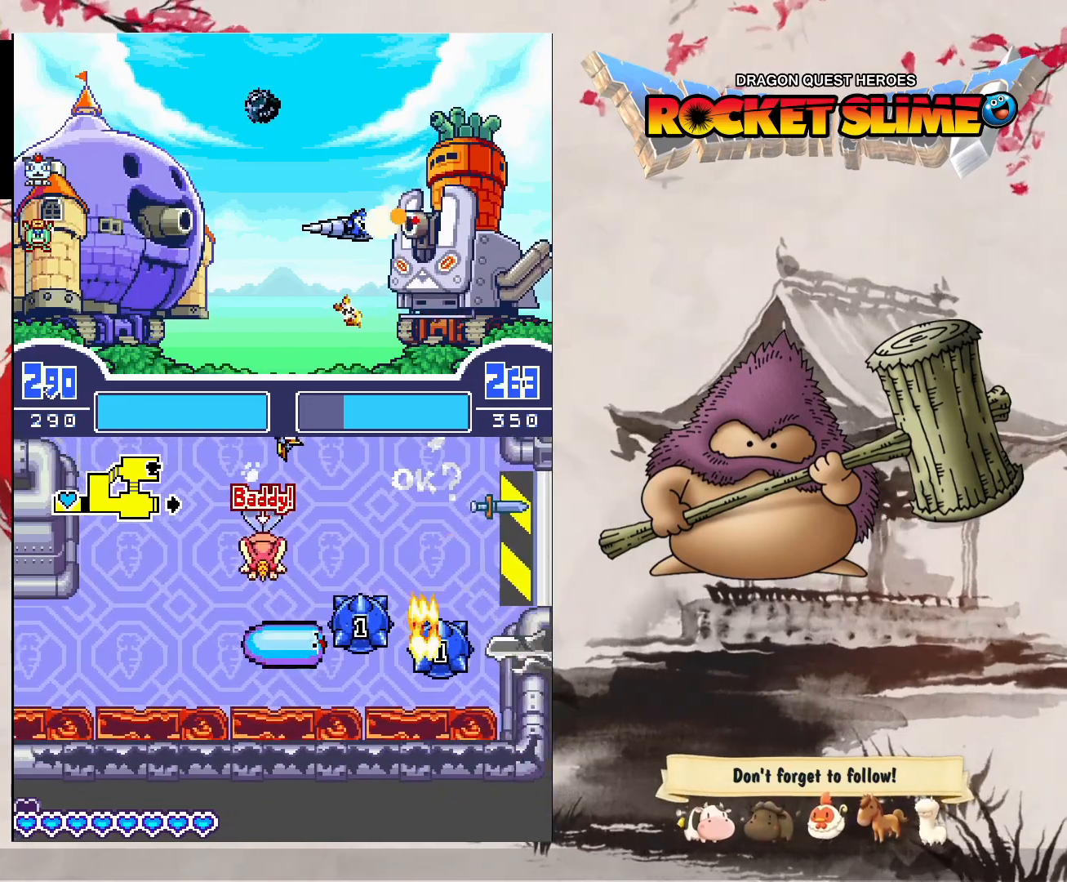
{"buttons": [], "left_stick": "center", "right_stick": "center", "events": [[133, "Y", "up"]]}
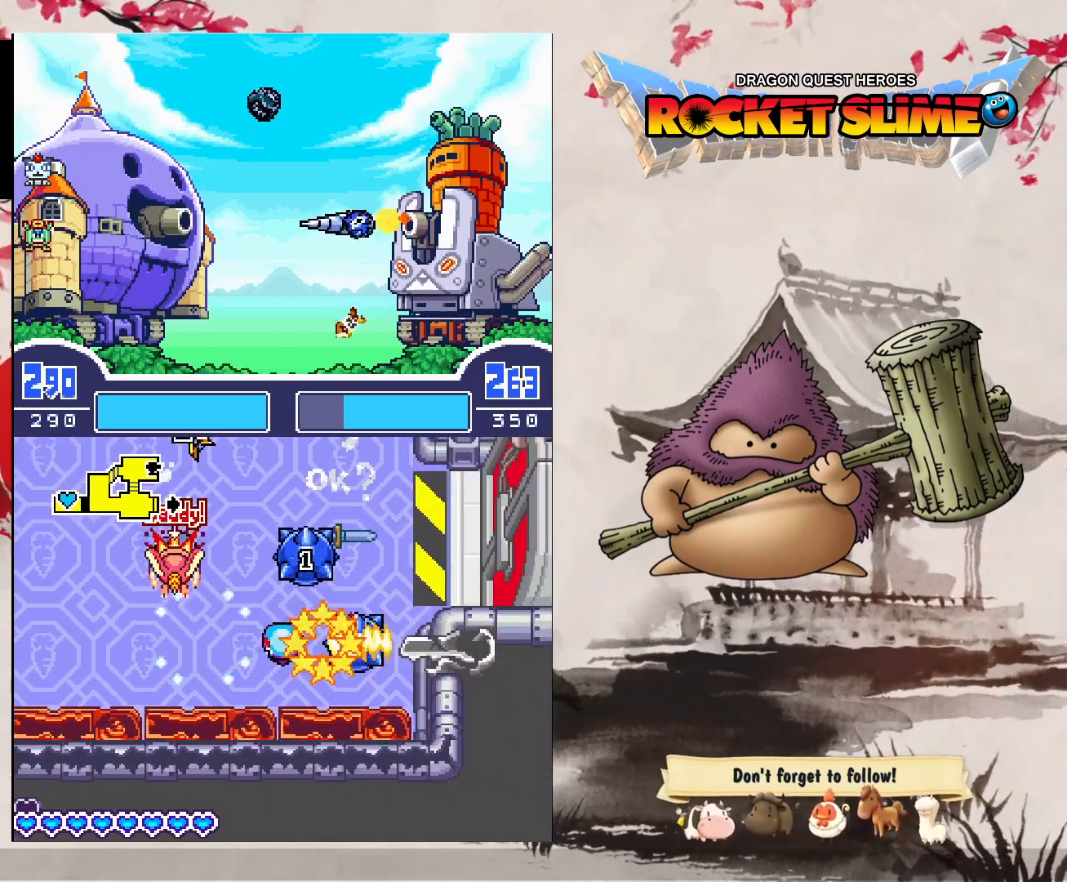
{"buttons": [], "left_stick": "center", "right_stick": "center", "events": []}